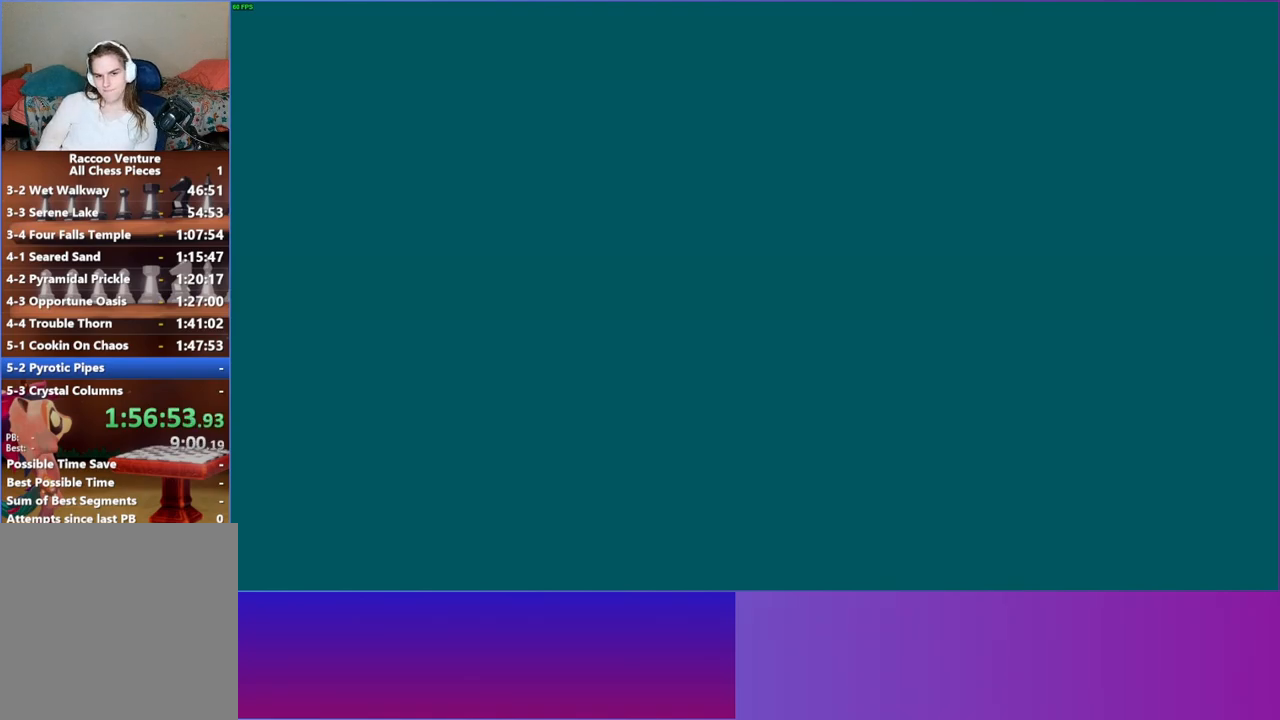
Gameplay with a controller (Xbox layout); each line is a JSON object with the inputs held at the frame after it. "events" lists button and stick changes between this image and that frame as [ms after this image, input, new state], when the widget could be followed in between. Not read: L3 R3.
{"buttons": [], "left_stick": "right", "right_stick": "center", "events": [[183, "Y", "down"], [200, "left_stick", "right"], [367, "Y", "up"]]}
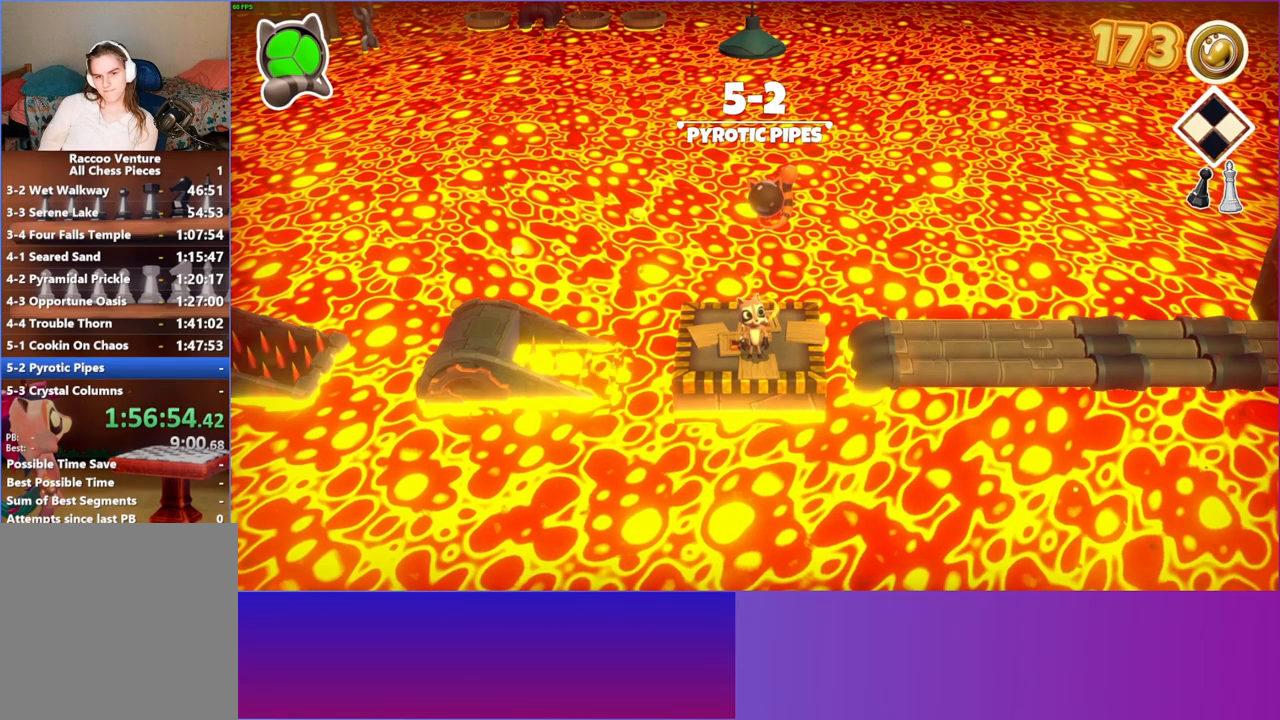
{"buttons": [], "left_stick": "right", "right_stick": "center", "events": []}
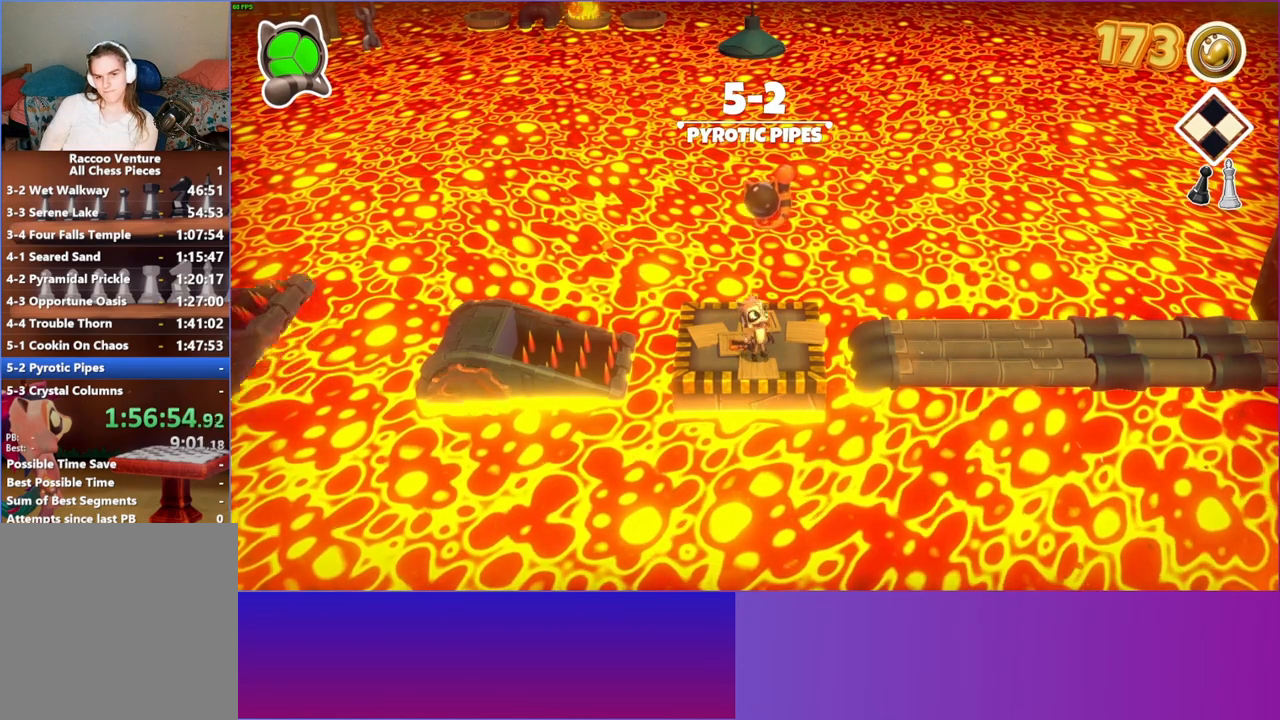
{"buttons": [], "left_stick": "right", "right_stick": "center", "events": [[233, "A", "down"], [367, "A", "up"]]}
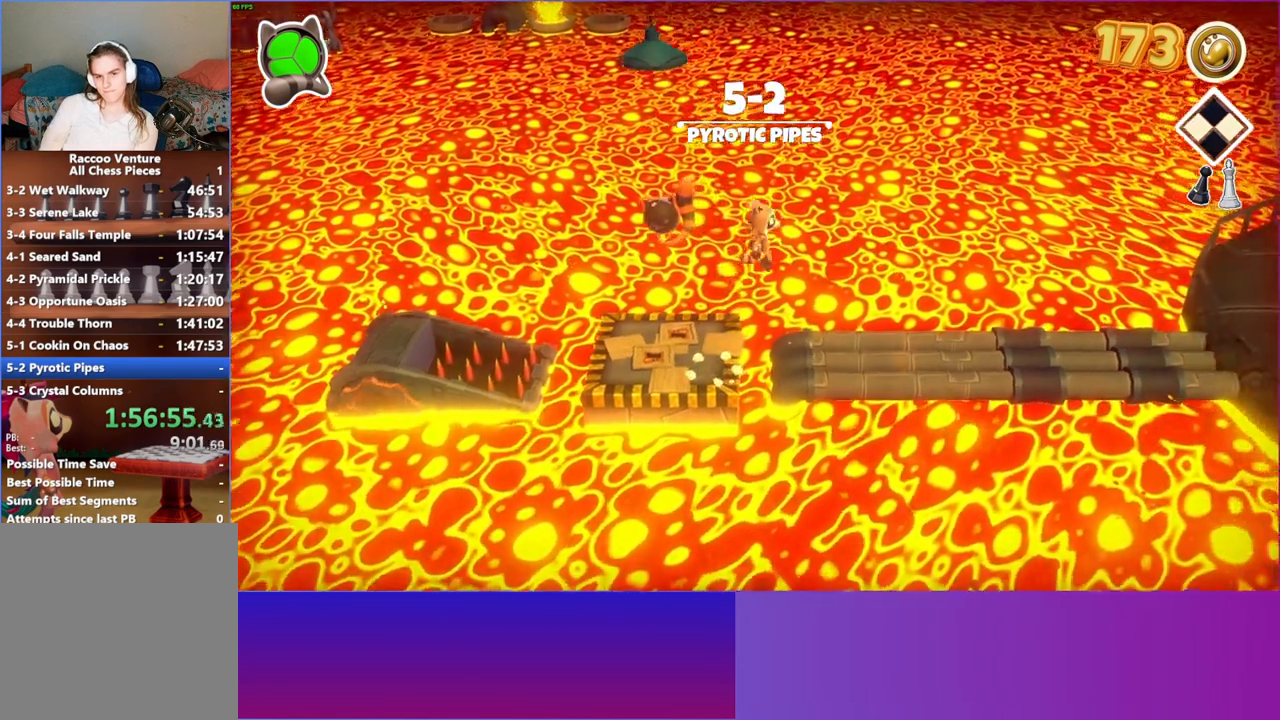
{"buttons": [], "left_stick": "right", "right_stick": "center", "events": []}
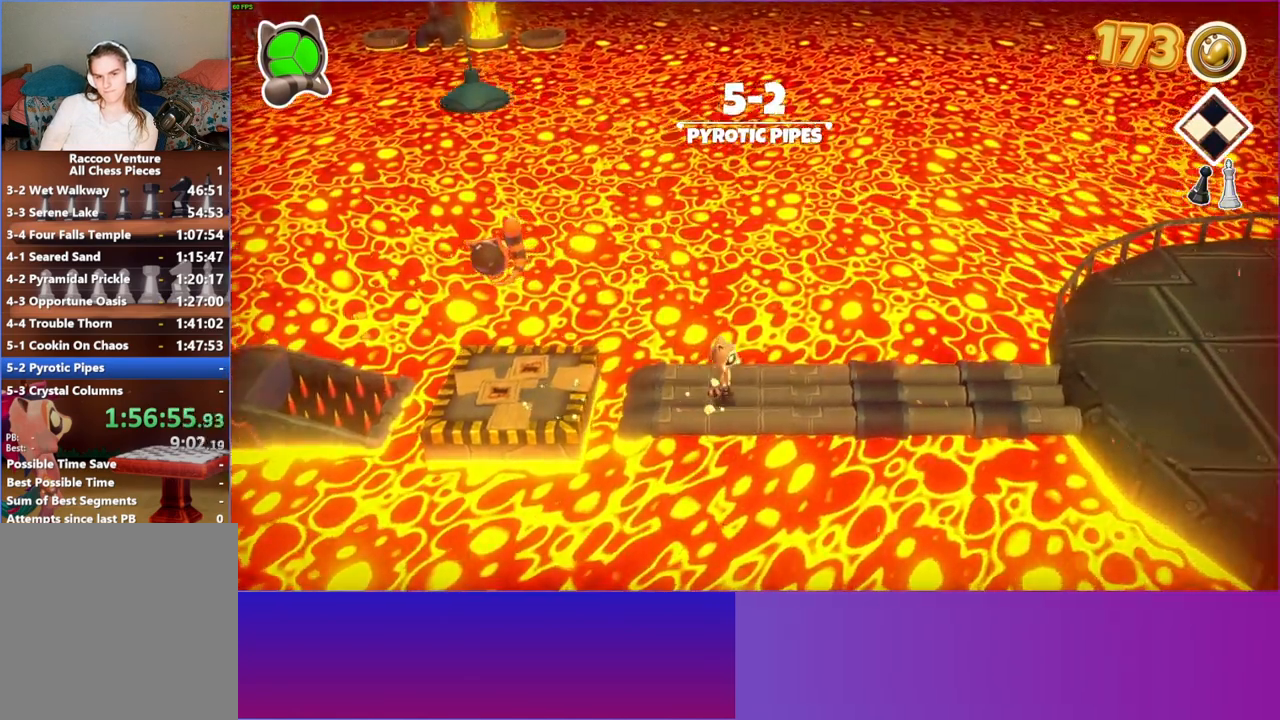
{"buttons": [], "left_stick": "right", "right_stick": "center", "events": []}
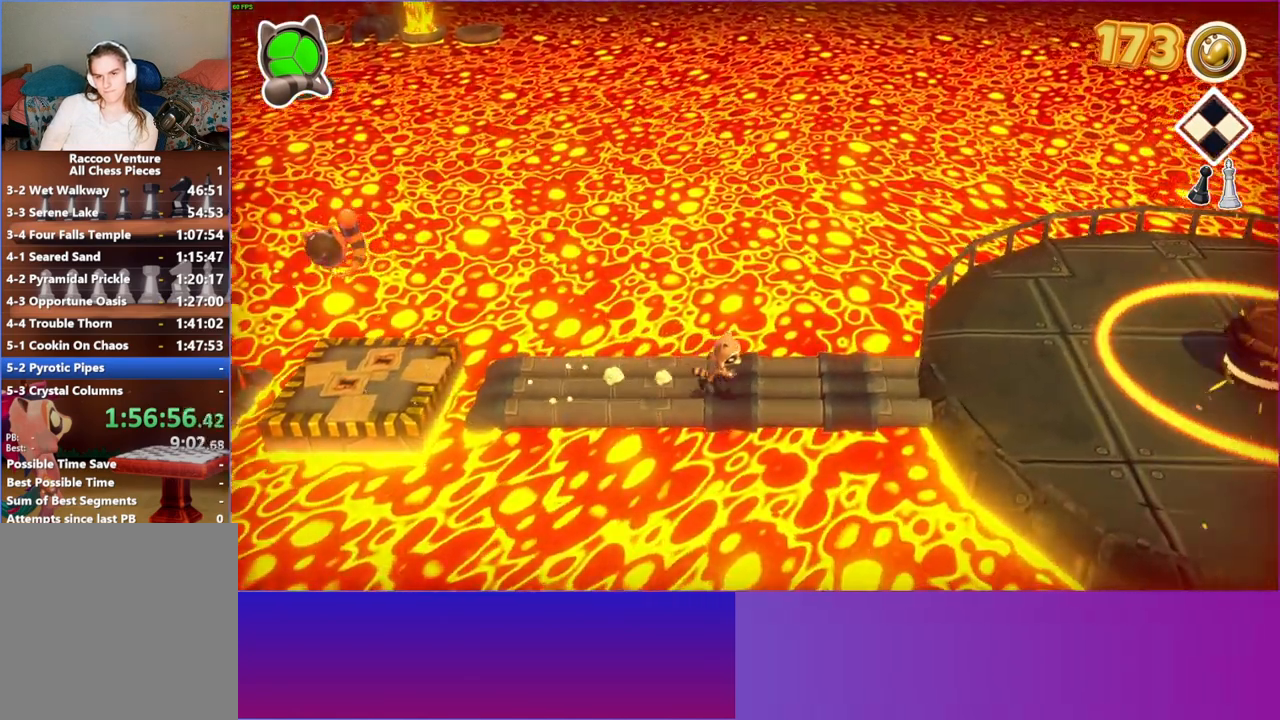
{"buttons": ["A"], "left_stick": "right", "right_stick": "center", "events": [[100, "A", "down"]]}
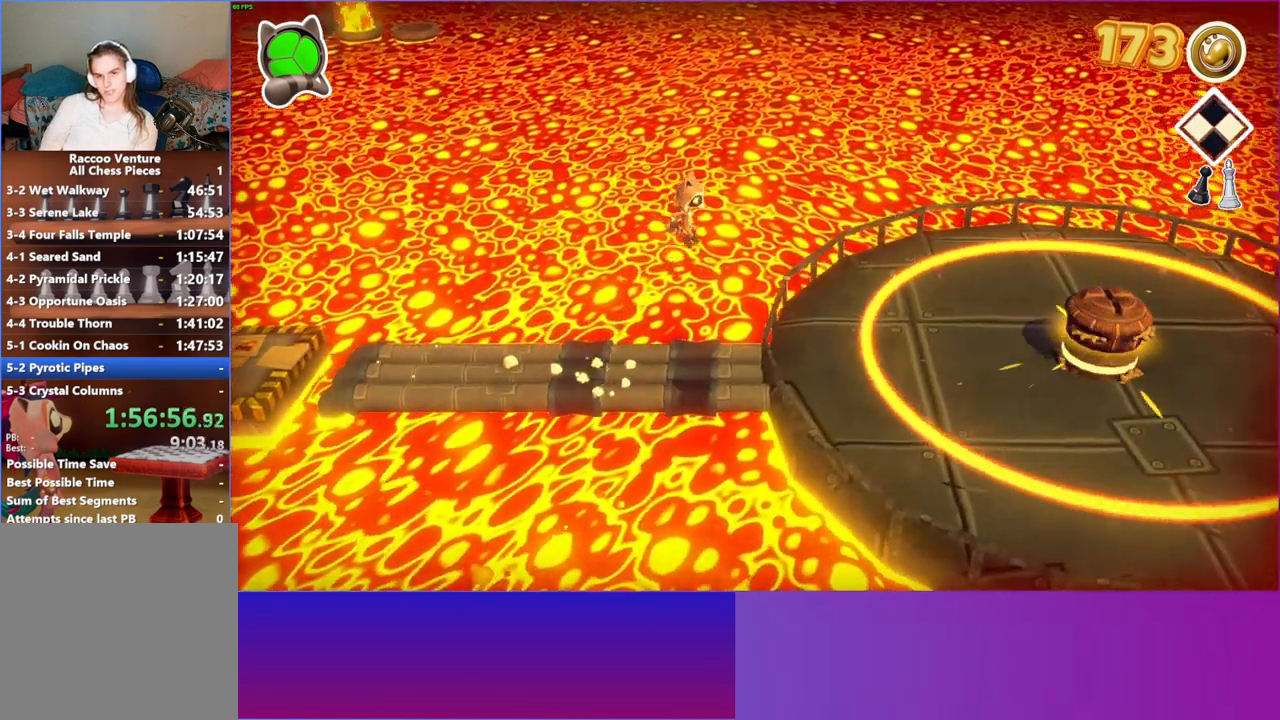
{"buttons": [], "left_stick": "right", "right_stick": "center", "events": [[400, "A", "up"]]}
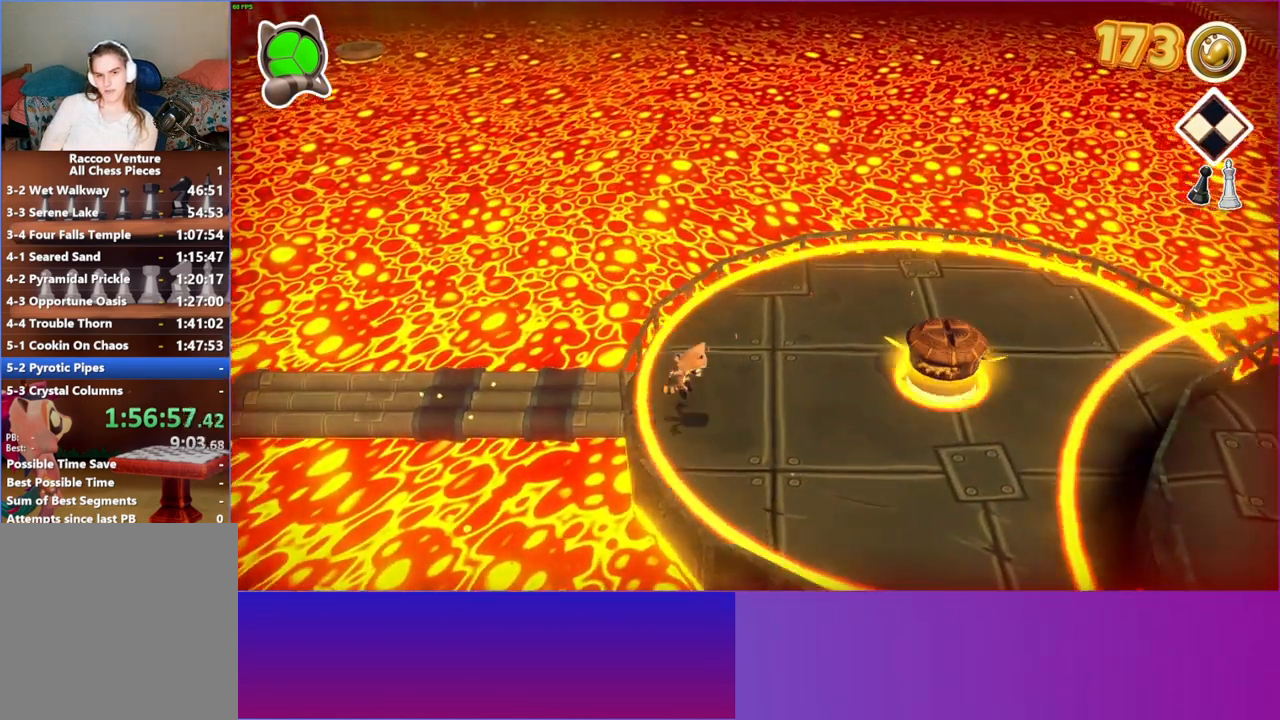
{"buttons": ["A"], "left_stick": "down", "right_stick": "center", "events": [[183, "left_stick", "down-right"], [333, "left_stick", "down"], [367, "A", "down"]]}
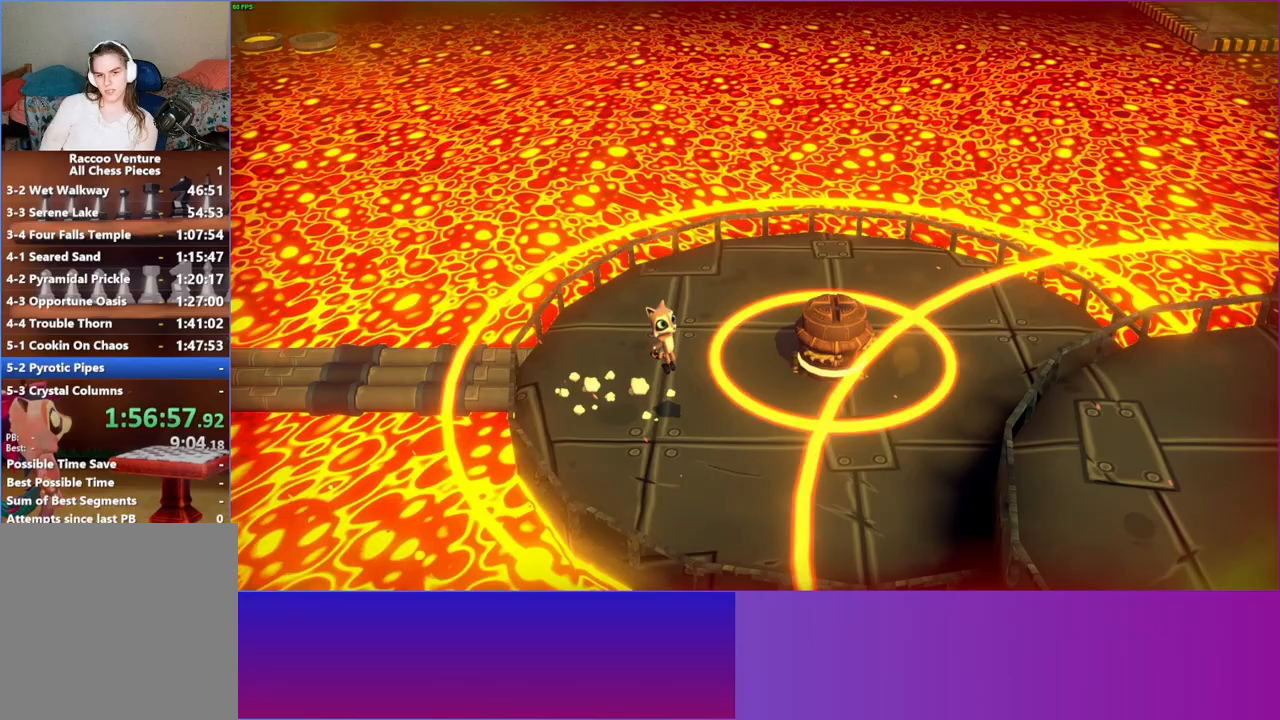
{"buttons": [], "left_stick": "up-right", "right_stick": "center", "events": [[67, "left_stick", "right"], [317, "left_stick", "up-right"], [467, "A", "up"]]}
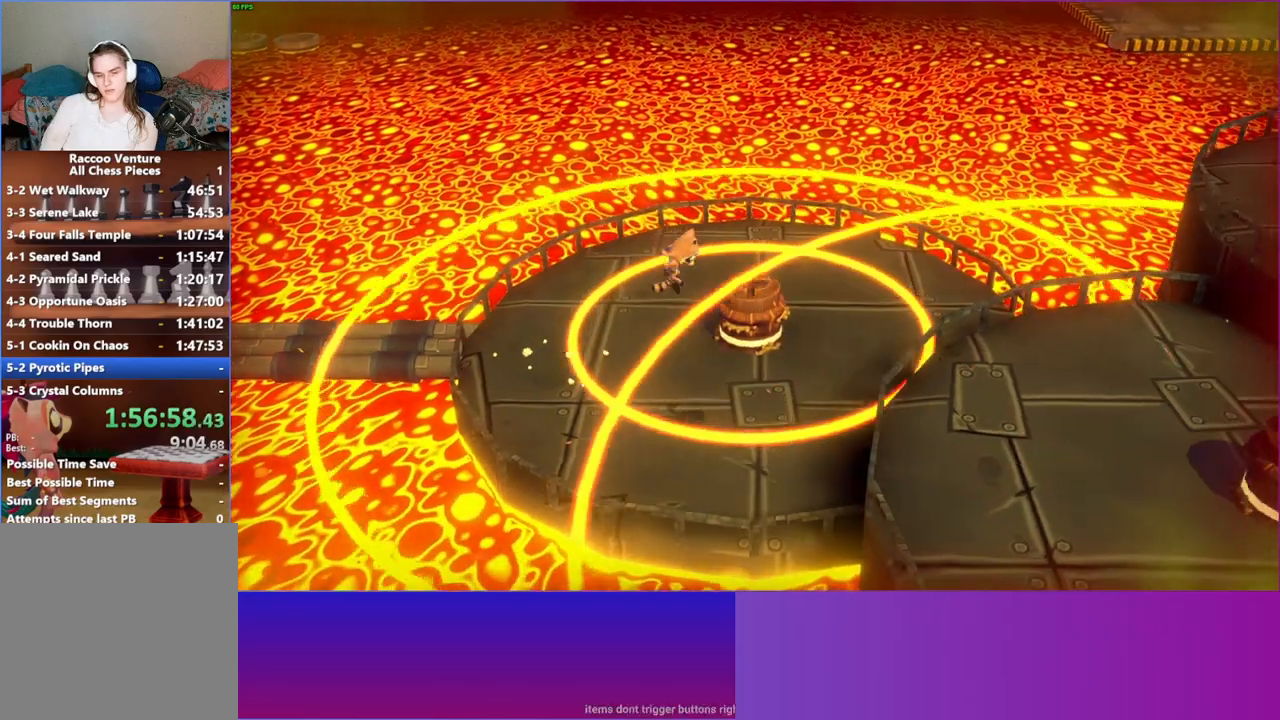
{"buttons": ["A"], "left_stick": "down-right", "right_stick": "center", "events": [[83, "left_stick", "right"], [350, "A", "down"], [400, "left_stick", "down-right"]]}
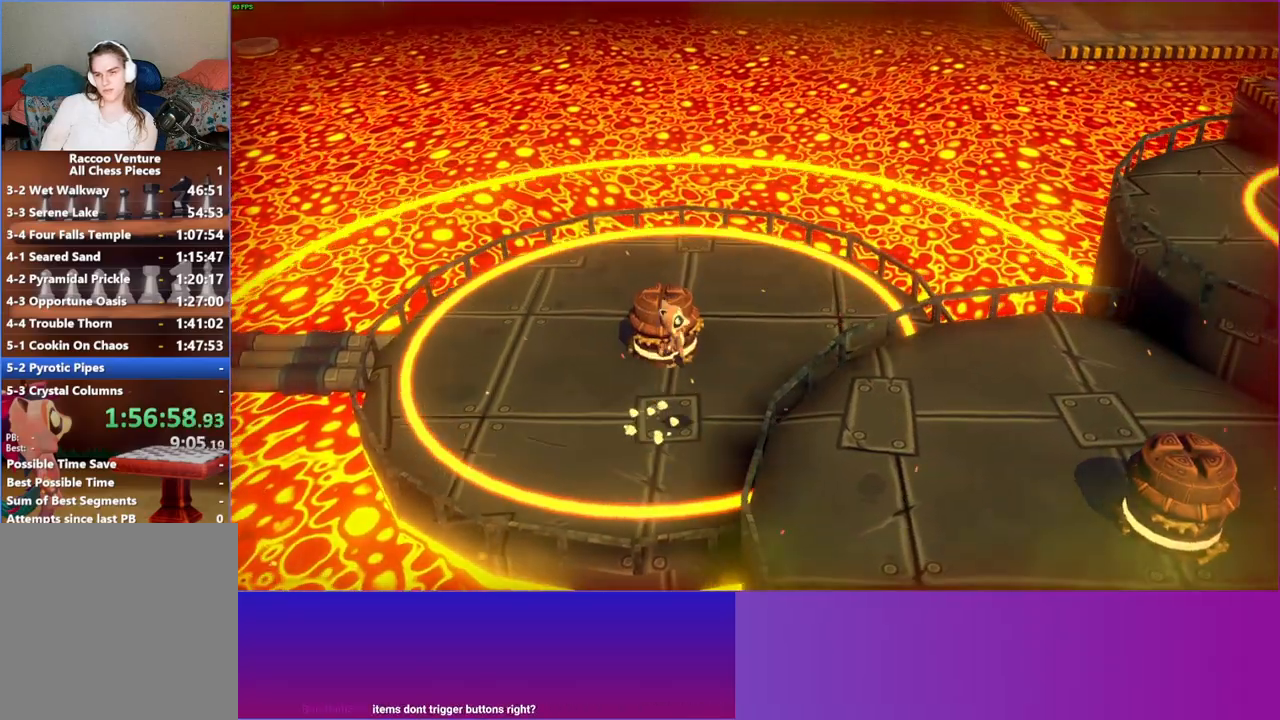
{"buttons": ["Y"], "left_stick": "right", "right_stick": "center", "events": [[167, "left_stick", "right"], [250, "A", "up"], [400, "Y", "down"]]}
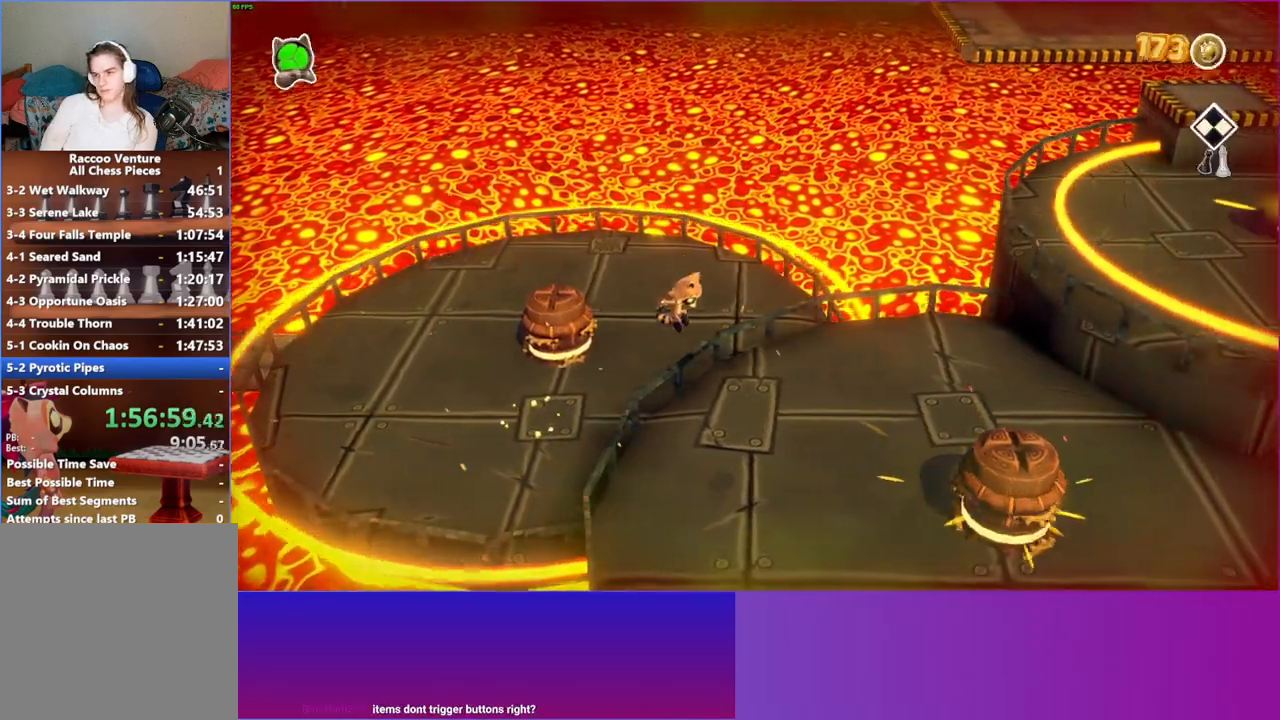
{"buttons": [], "left_stick": "right", "right_stick": "center", "events": [[67, "Y", "up"]]}
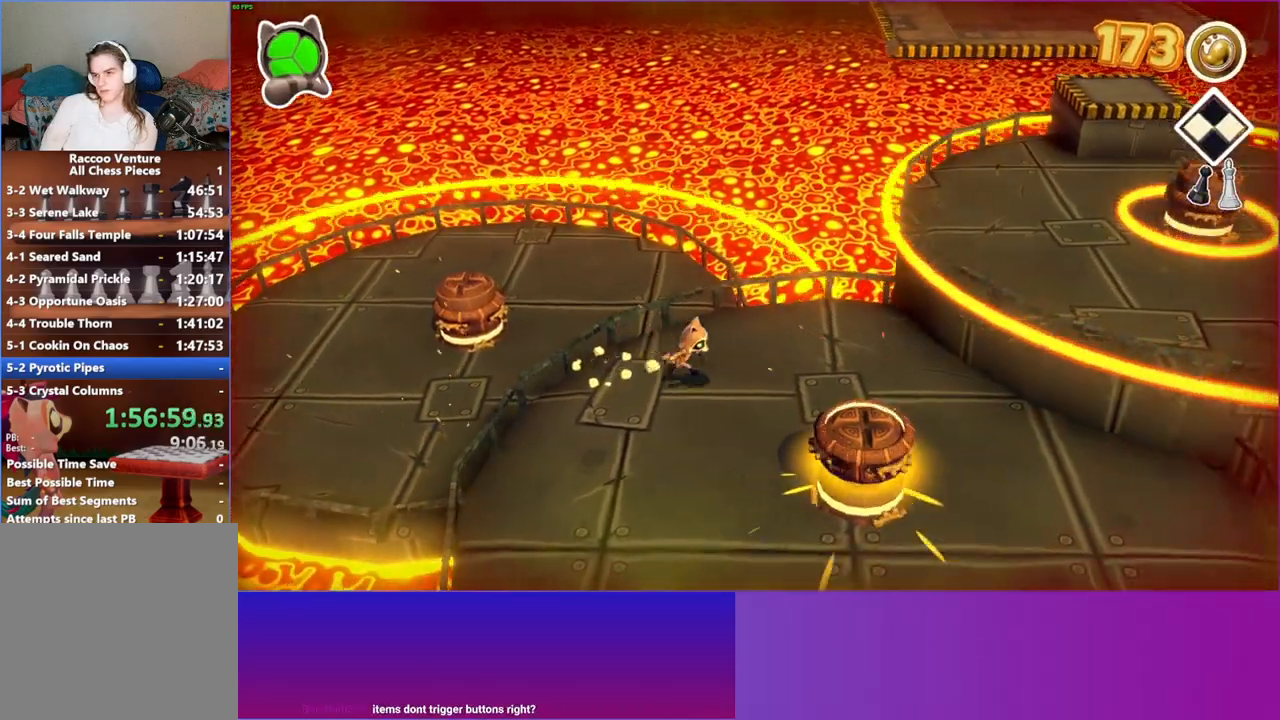
{"buttons": [], "left_stick": "right", "right_stick": "center", "events": []}
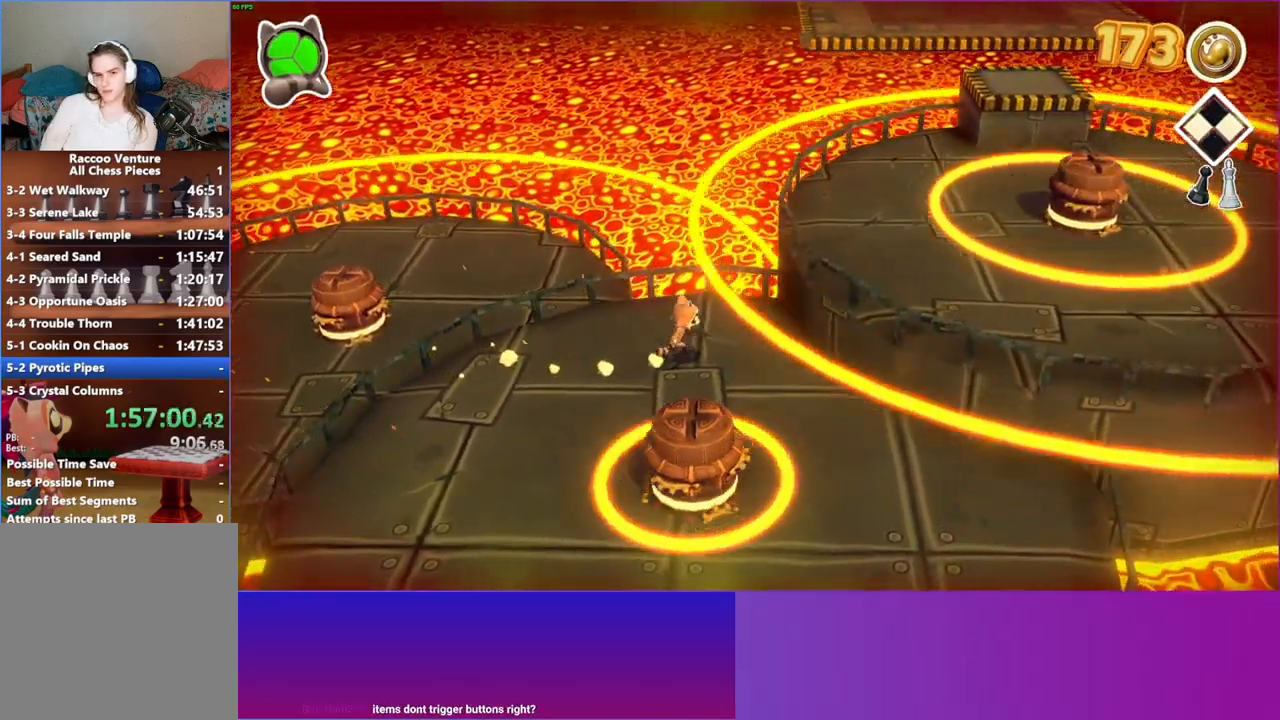
{"buttons": [], "left_stick": "right", "right_stick": "center", "events": [[183, "left_stick", "down-right"], [417, "left_stick", "right"]]}
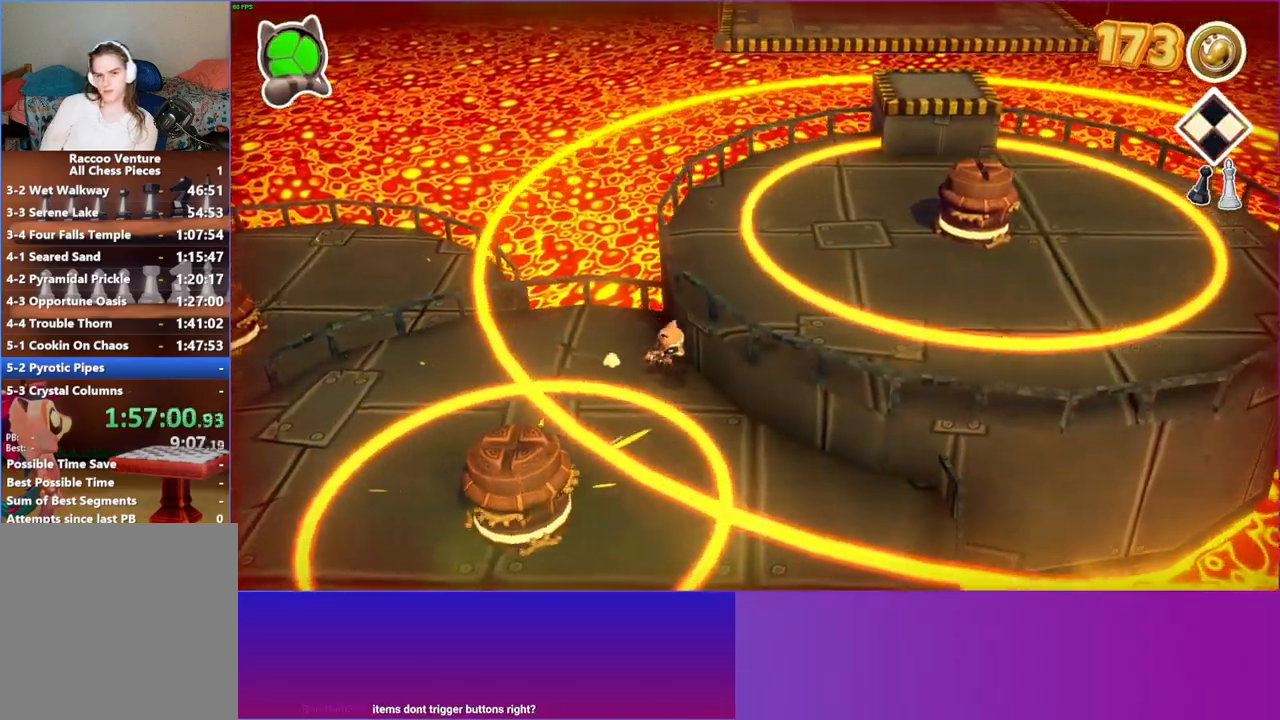
{"buttons": ["A"], "left_stick": "up-right", "right_stick": "center", "events": [[33, "A", "down"], [133, "left_stick", "up-right"]]}
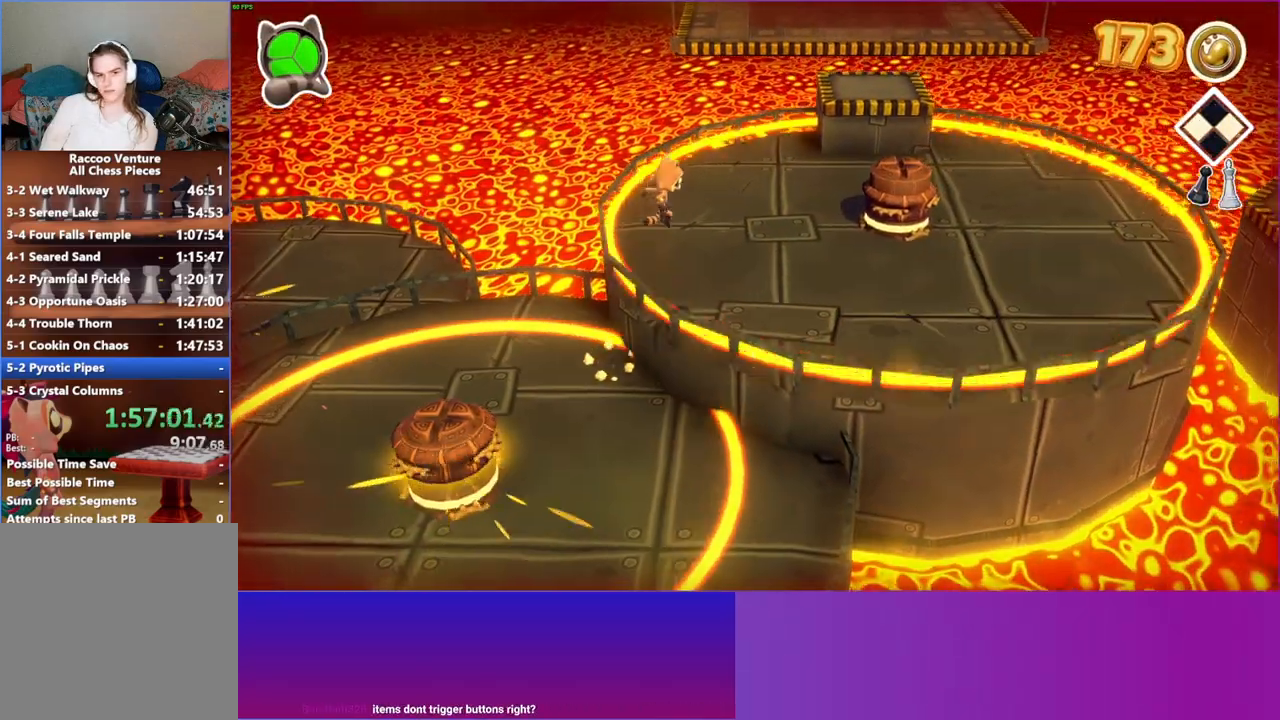
{"buttons": [], "left_stick": "right", "right_stick": "center", "events": [[117, "A", "up"], [183, "left_stick", "right"]]}
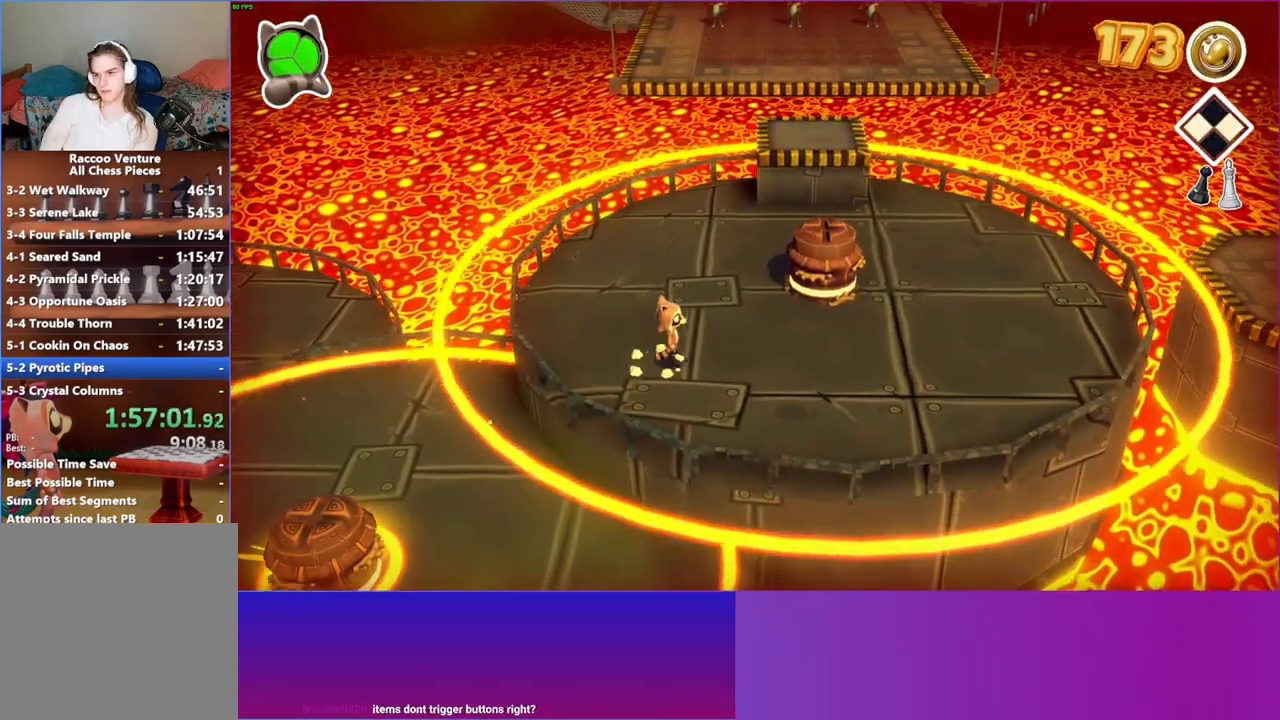
{"buttons": [], "left_stick": "up-right", "right_stick": "center", "events": [[50, "Y", "down"], [250, "Y", "up"], [433, "left_stick", "up-right"]]}
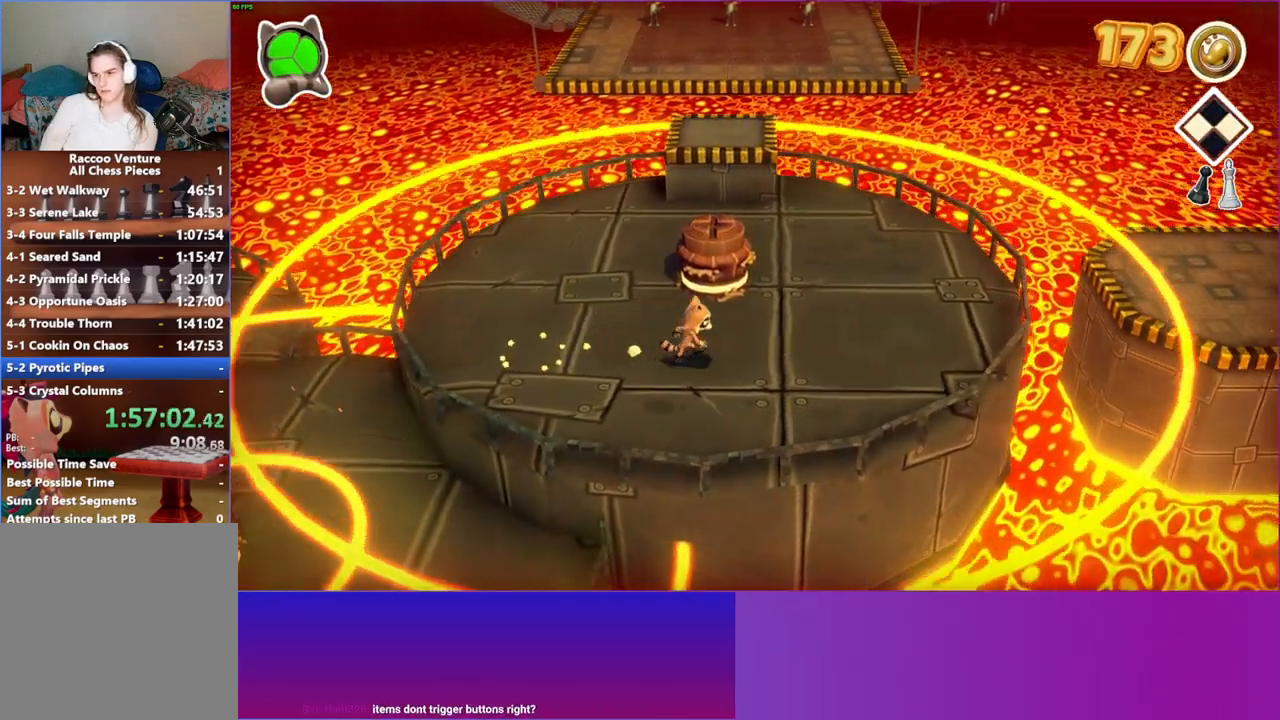
{"buttons": [], "left_stick": "up-right", "right_stick": "center", "events": []}
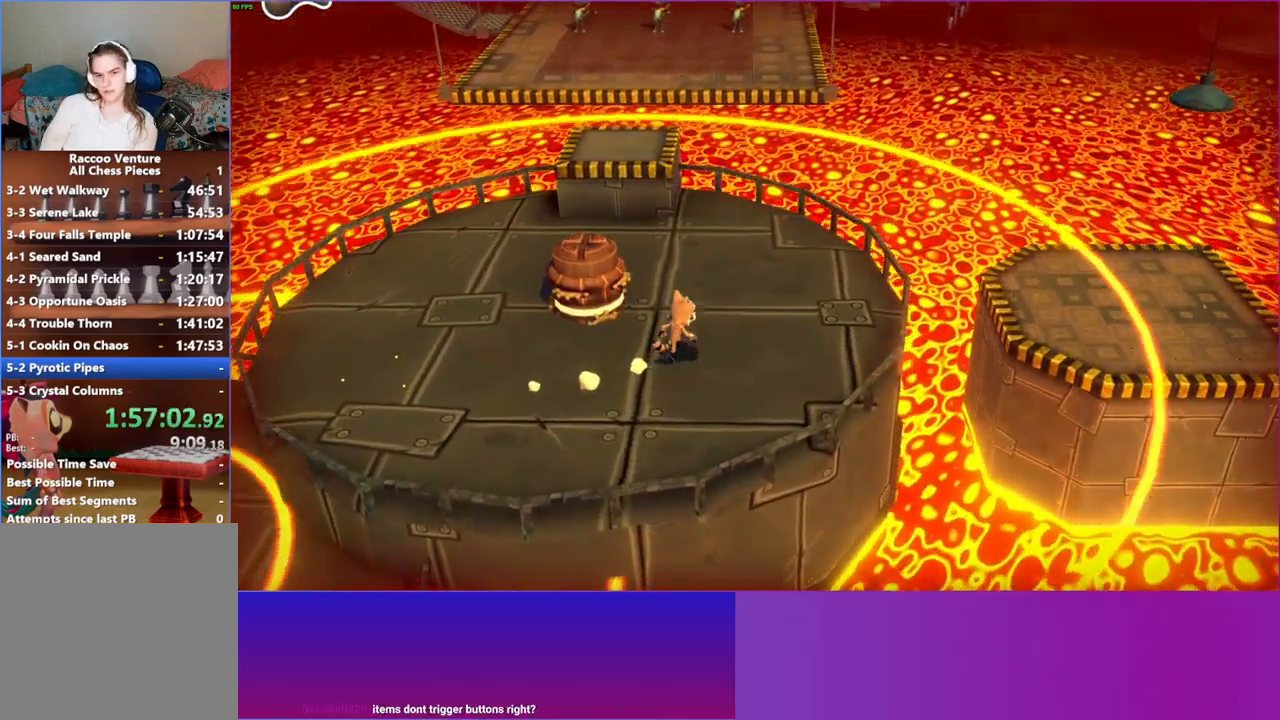
{"buttons": [], "left_stick": "right", "right_stick": "center", "events": [[283, "left_stick", "right"]]}
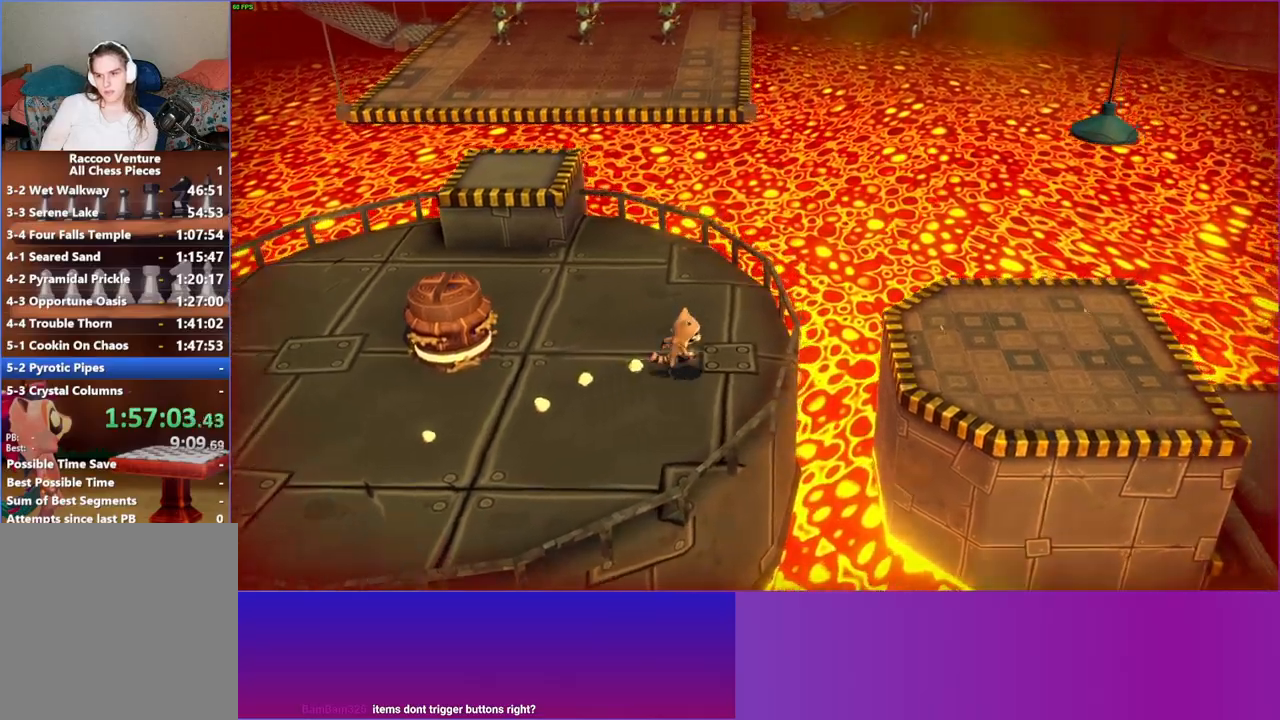
{"buttons": ["A"], "left_stick": "right", "right_stick": "center", "events": [[133, "A", "down"]]}
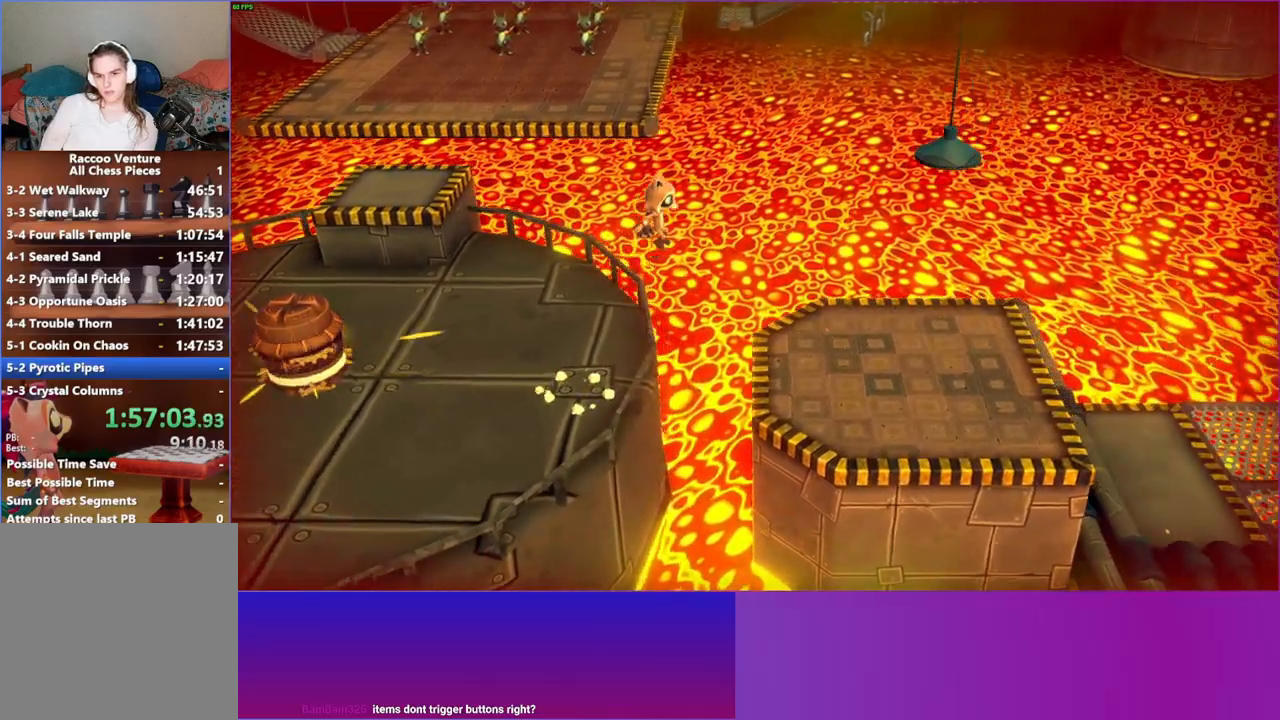
{"buttons": [], "left_stick": "right", "right_stick": "center", "events": [[217, "A", "up"]]}
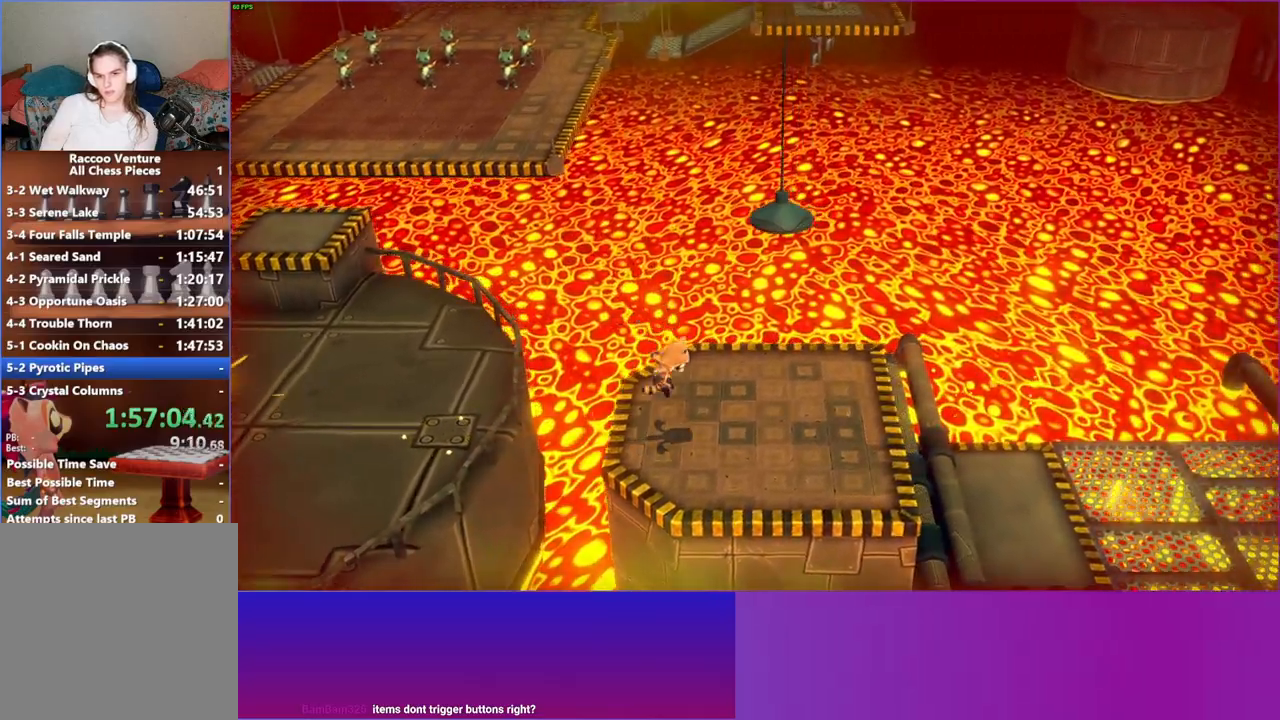
{"buttons": [], "left_stick": "right", "right_stick": "center", "events": []}
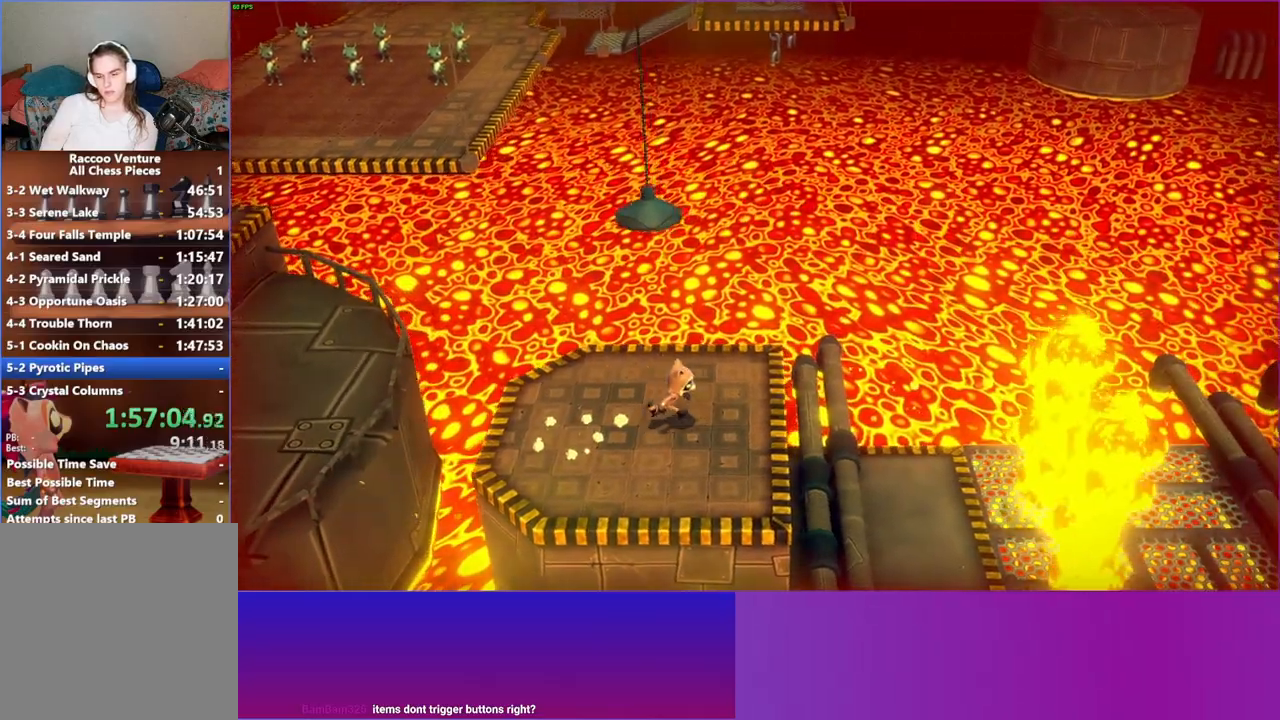
{"buttons": [], "left_stick": "right", "right_stick": "center", "events": []}
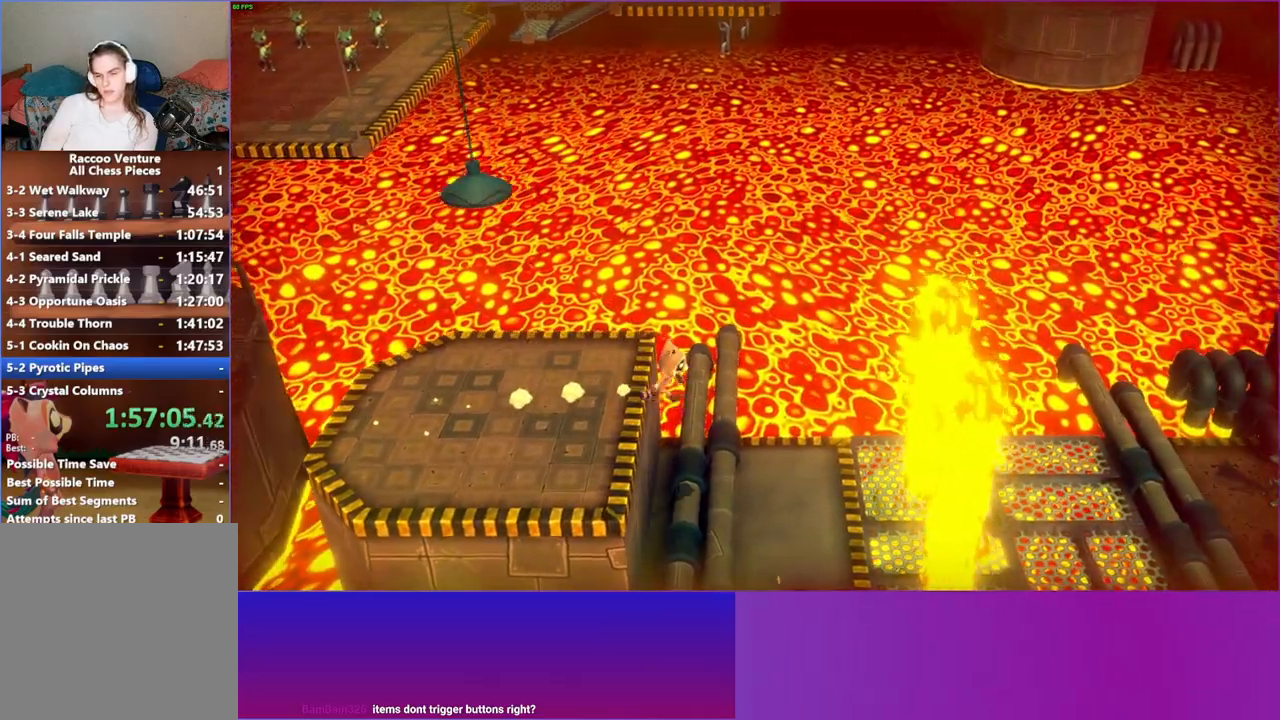
{"buttons": [], "left_stick": "center", "right_stick": "center", "events": [[117, "left_stick", "down-right"], [300, "left_stick", "down"], [483, "left_stick", "center"]]}